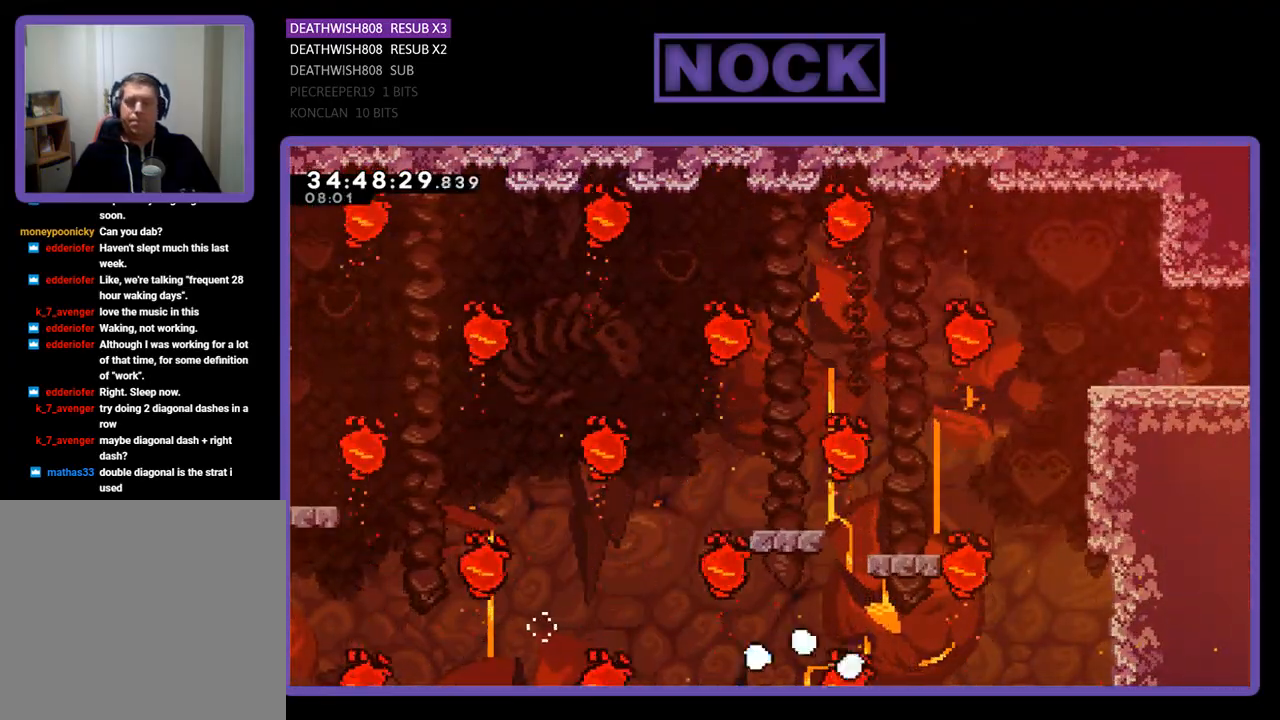
Gameplay with a controller (PlayStation layout); each line is a JSON object with the inputs held at the frame after it. "events" lists button and stick changes between this image and that frame as [ms after this image, input, new state], when the widget could be followed in between. Not read: left_stick right_stick.
{"buttons": [], "events": []}
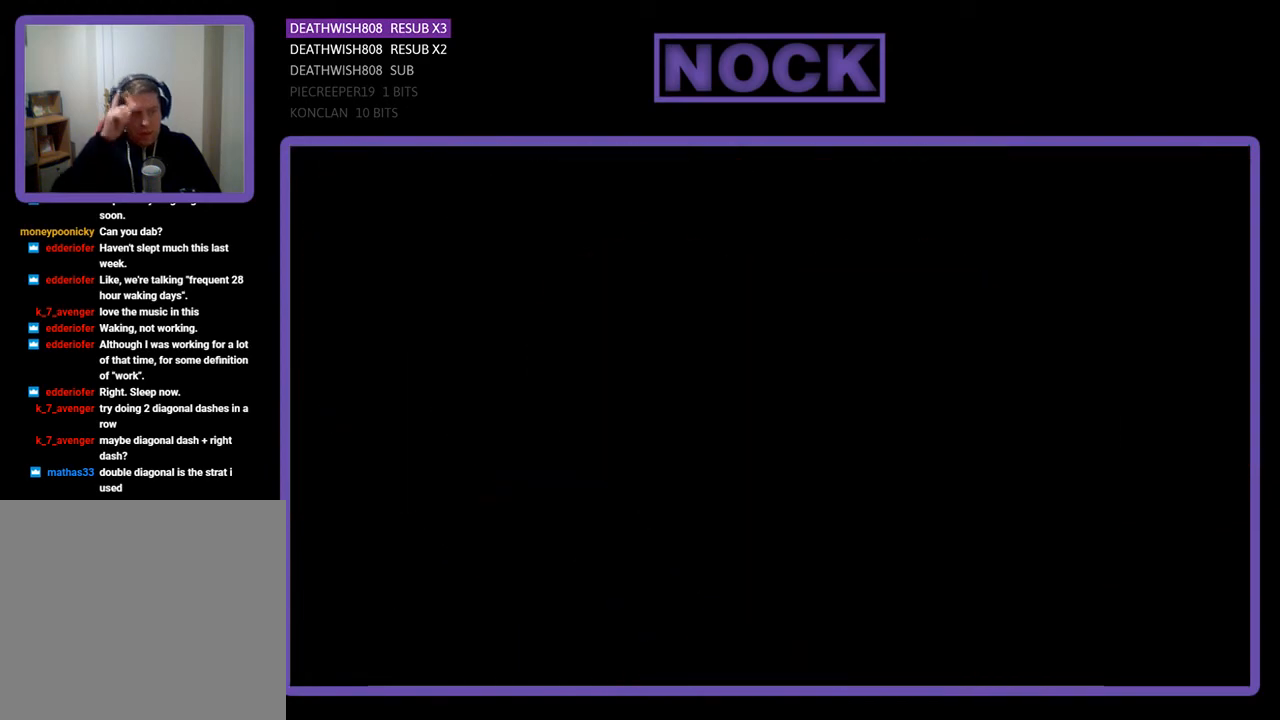
{"buttons": [], "events": []}
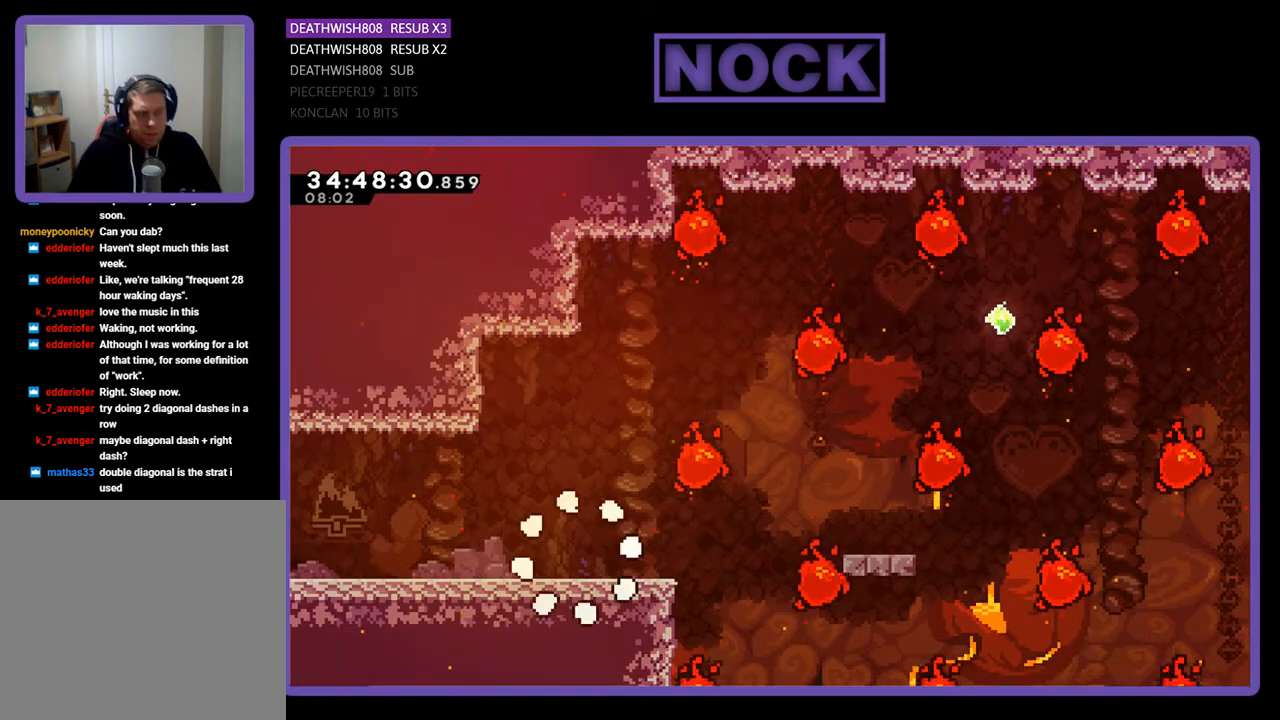
{"buttons": ["DPAD_RIGHT"], "events": [[433, "DPAD_RIGHT", "down"]]}
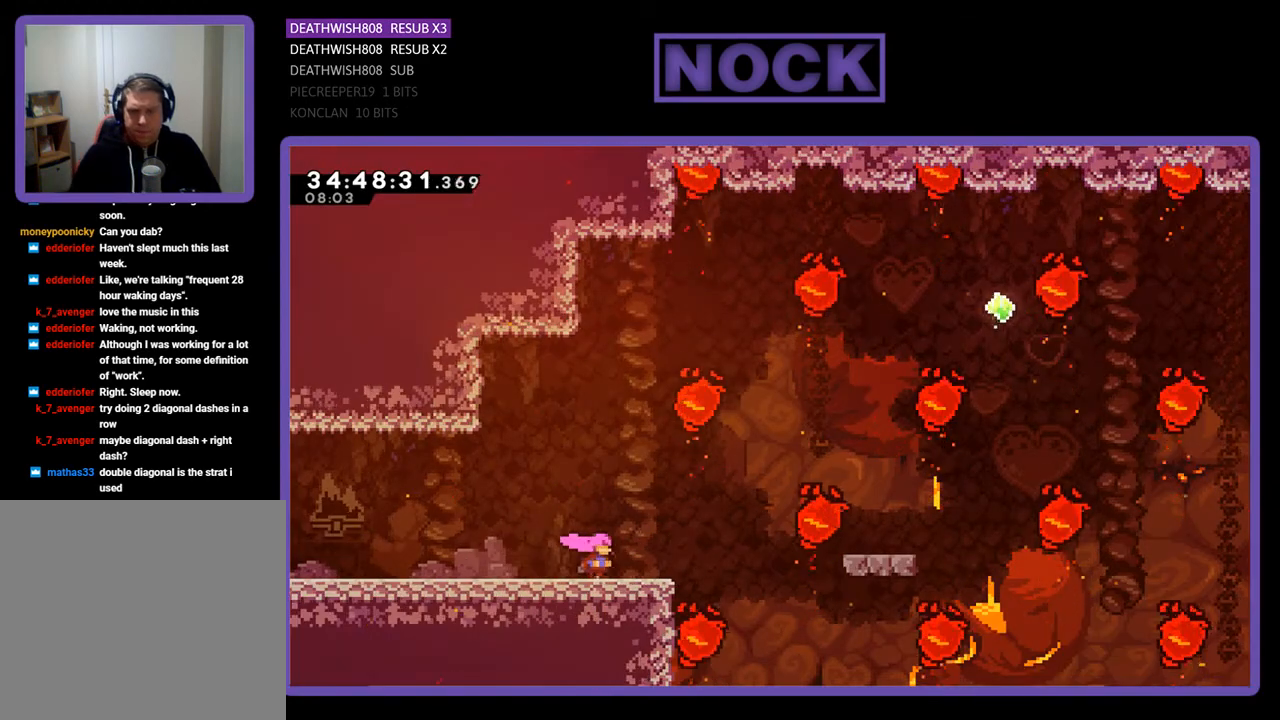
{"buttons": ["CIRCLE", "DPAD_RIGHT"], "events": [[167, "CROSS", "down"], [333, "CROSS", "up"], [467, "CIRCLE", "down"]]}
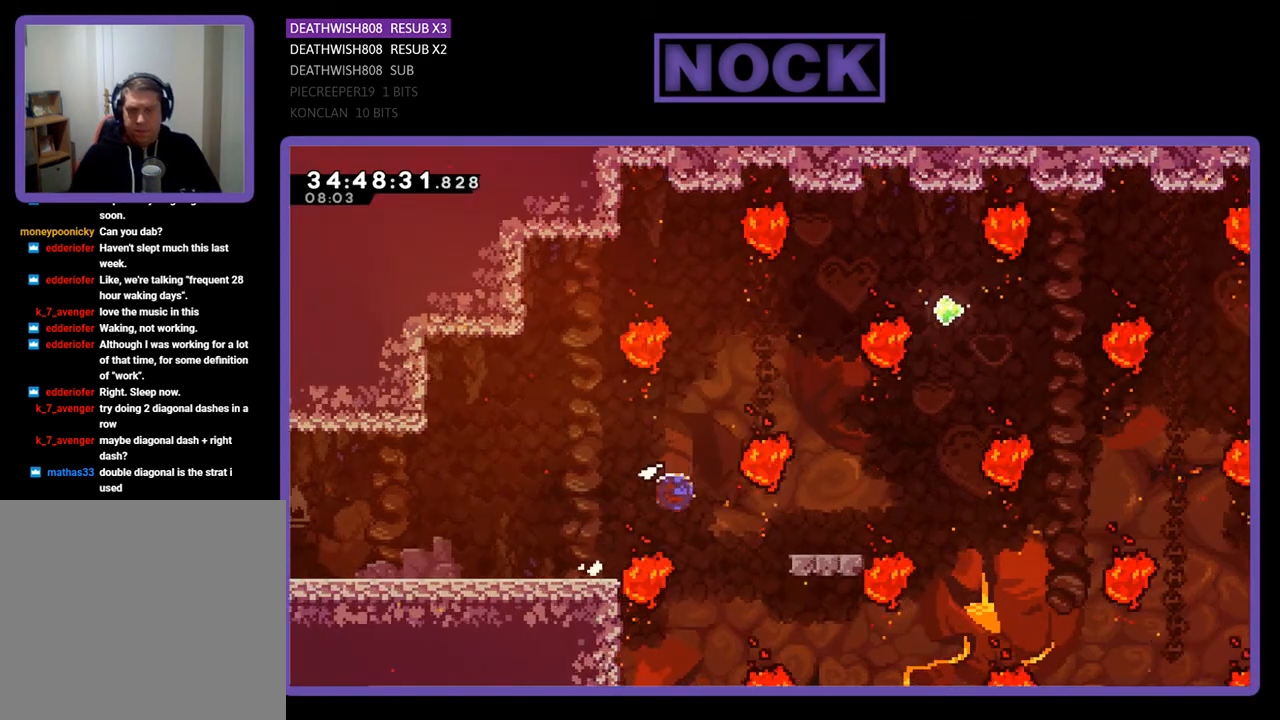
{"buttons": [], "events": [[67, "CIRCLE", "up"], [100, "DPAD_RIGHT", "up"], [333, "DPAD_LEFT", "down"], [500, "DPAD_LEFT", "up"]]}
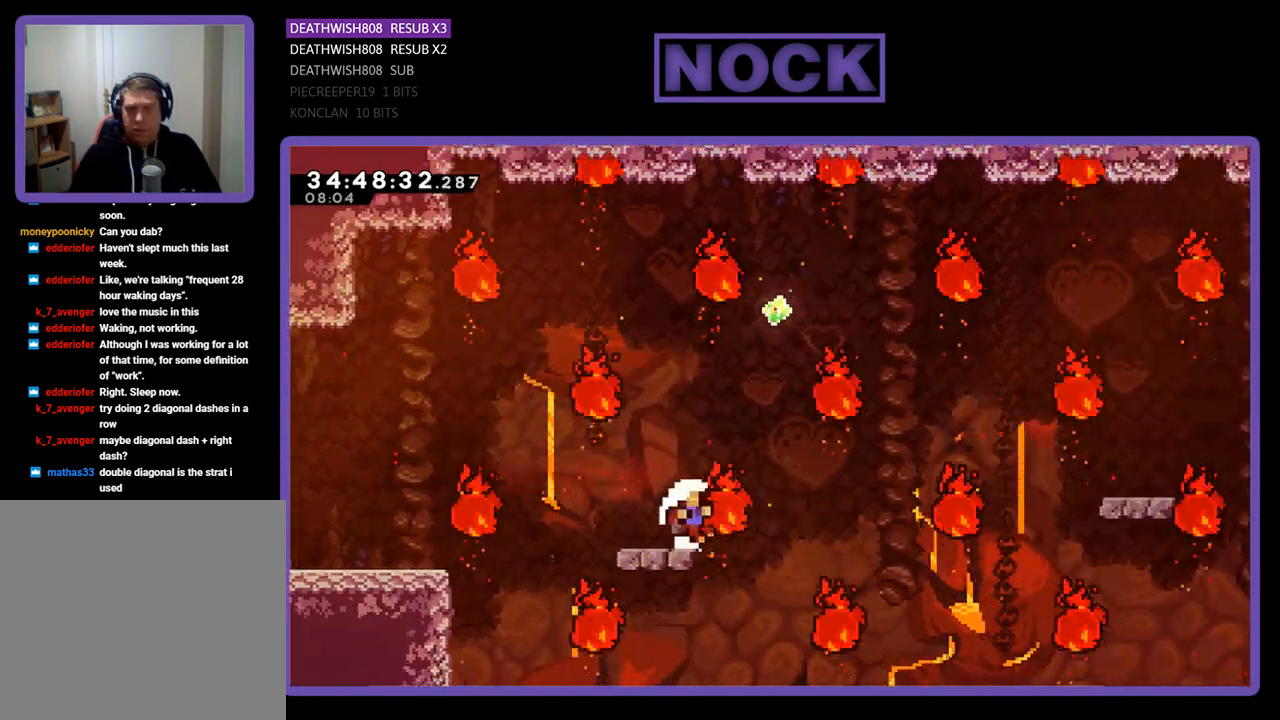
{"buttons": [], "events": []}
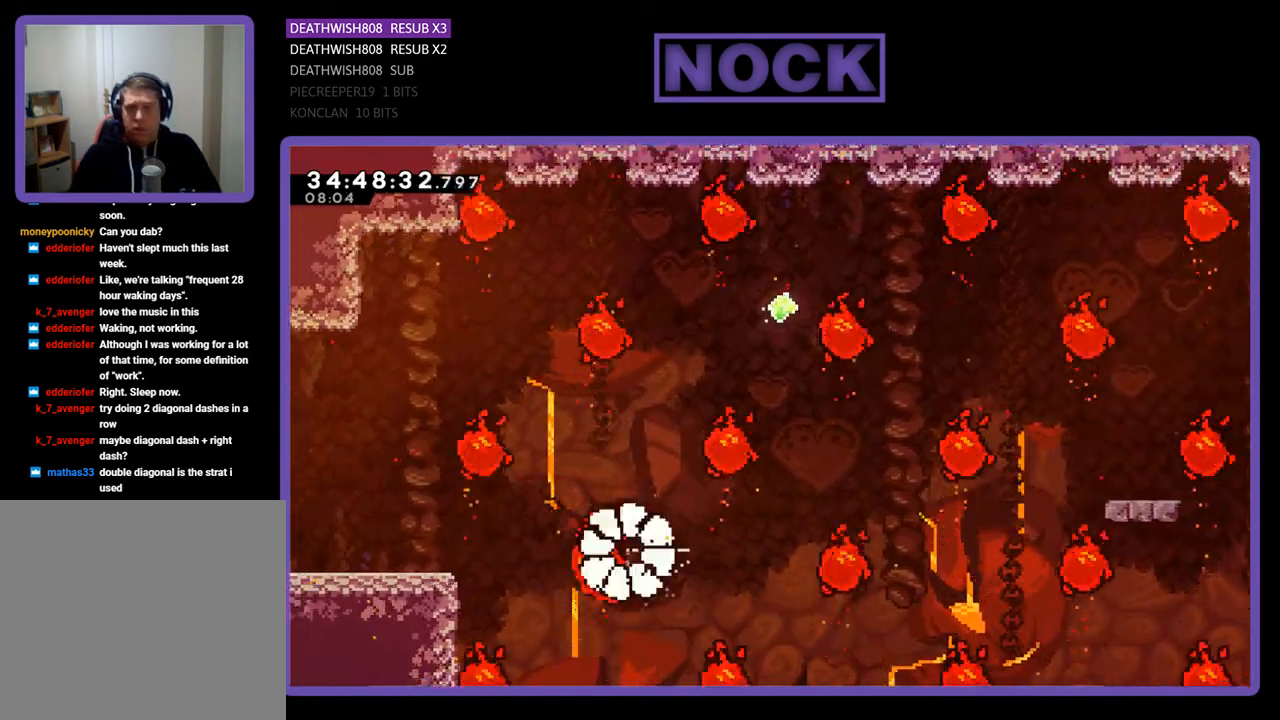
{"buttons": [], "events": []}
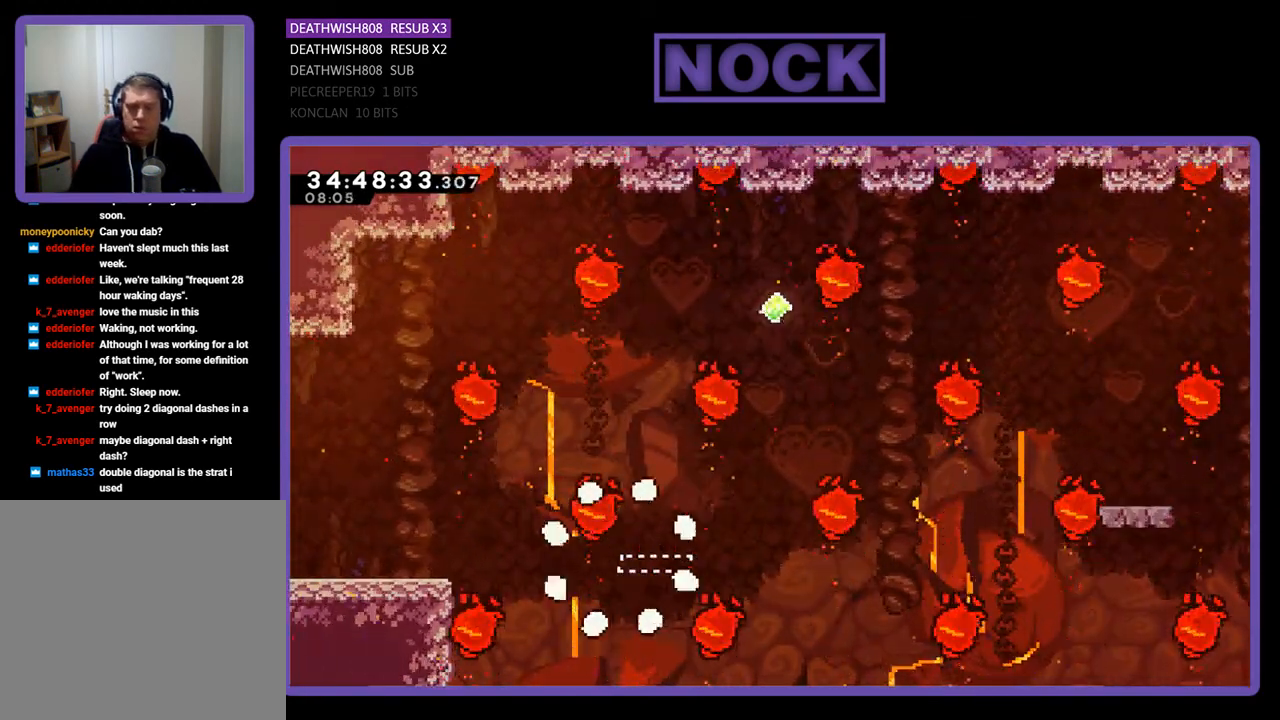
{"buttons": [], "events": []}
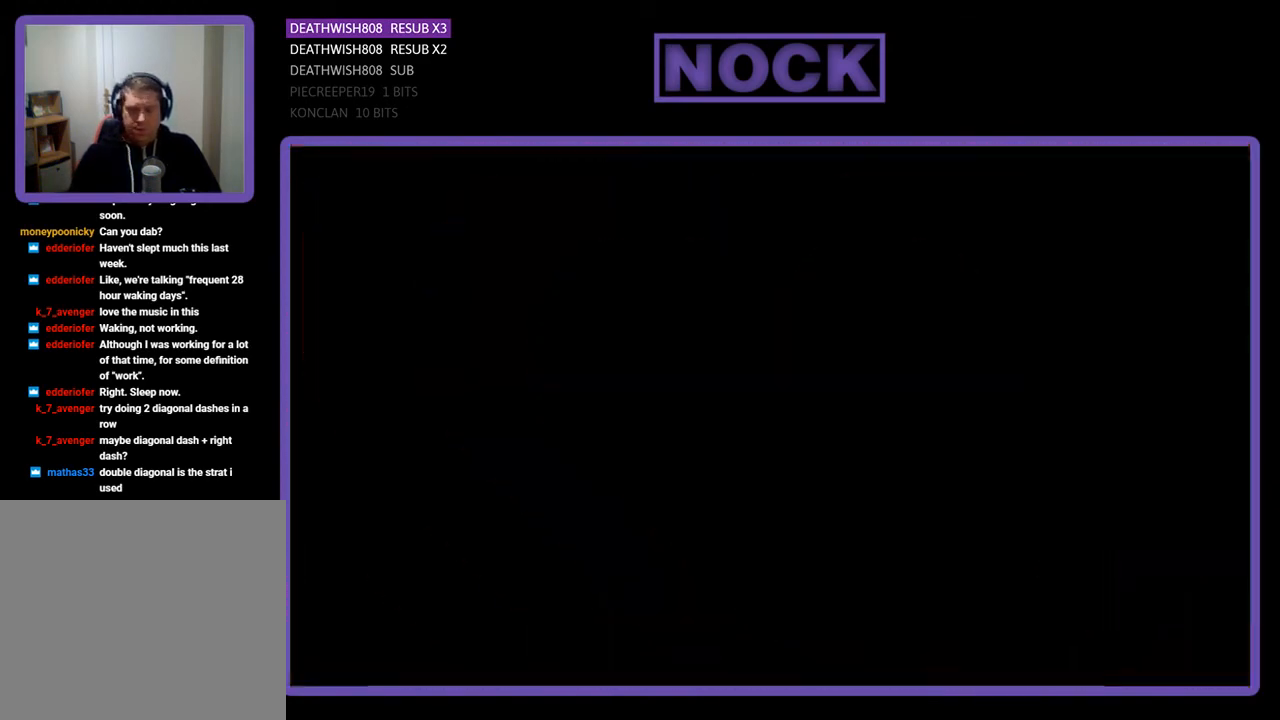
{"buttons": [], "events": []}
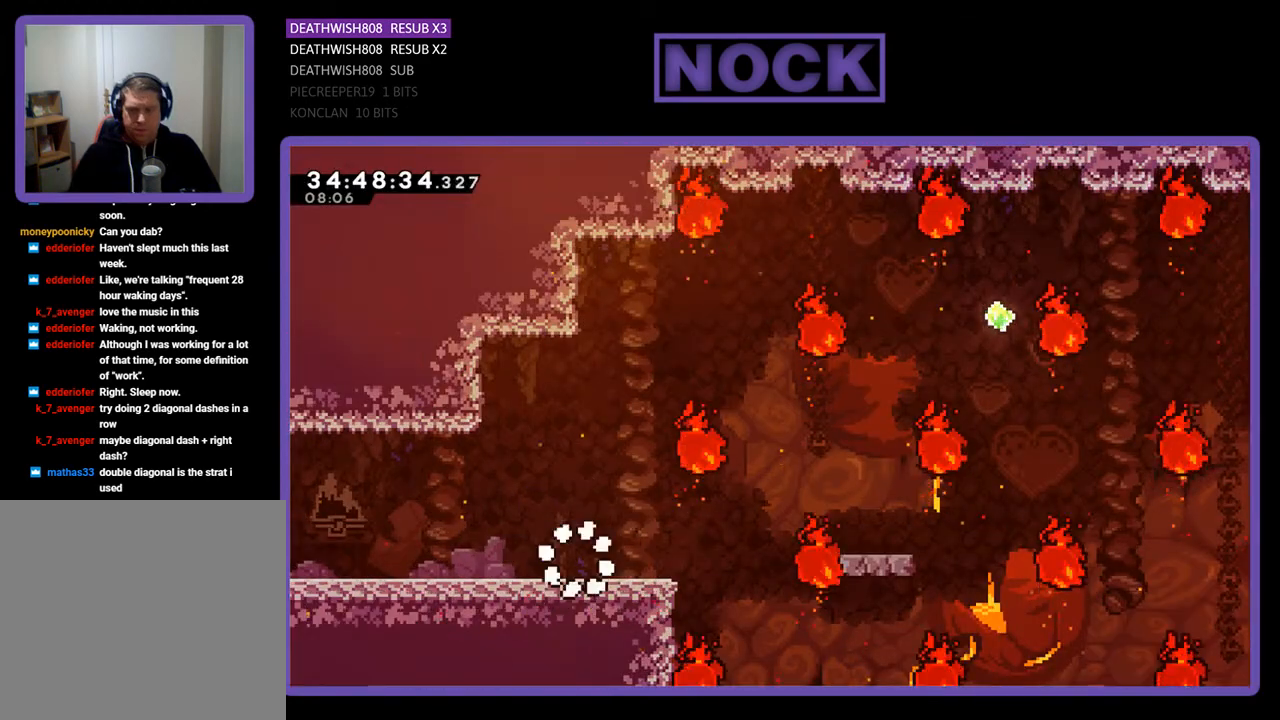
{"buttons": [], "events": [[100, "DPAD_RIGHT", "down"], [333, "DPAD_RIGHT", "up"]]}
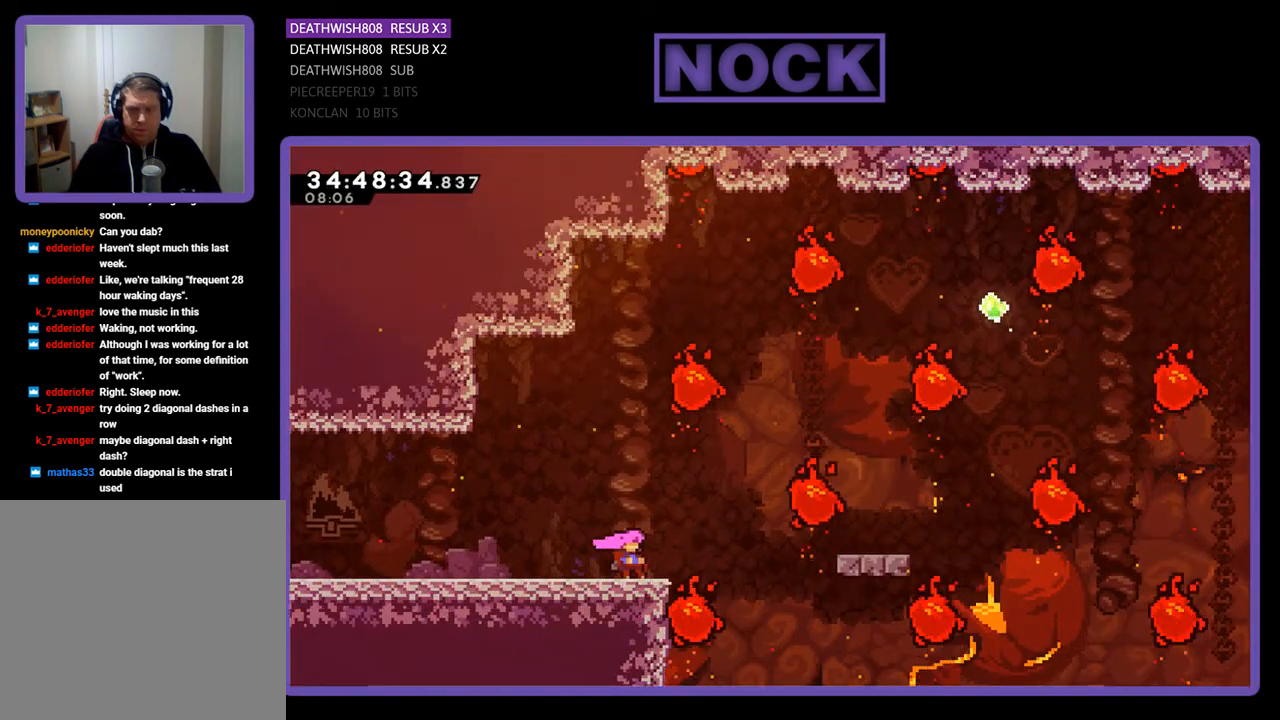
{"buttons": ["CIRCLE", "DPAD_RIGHT"], "events": [[133, "CROSS", "down"], [267, "DPAD_RIGHT", "down"], [300, "CROSS", "up"], [333, "CIRCLE", "down"]]}
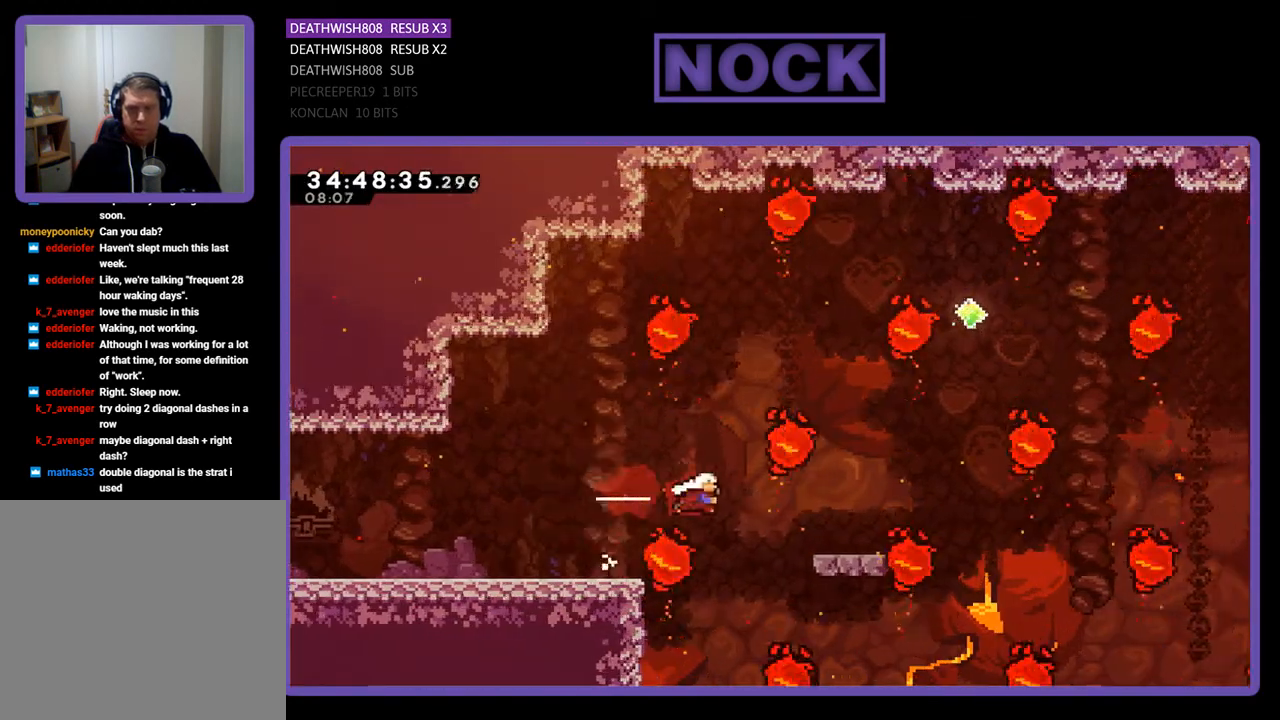
{"buttons": ["DPAD_RIGHT"], "events": [[167, "DPAD_RIGHT", "up"], [200, "CIRCLE", "up"], [500, "DPAD_RIGHT", "down"]]}
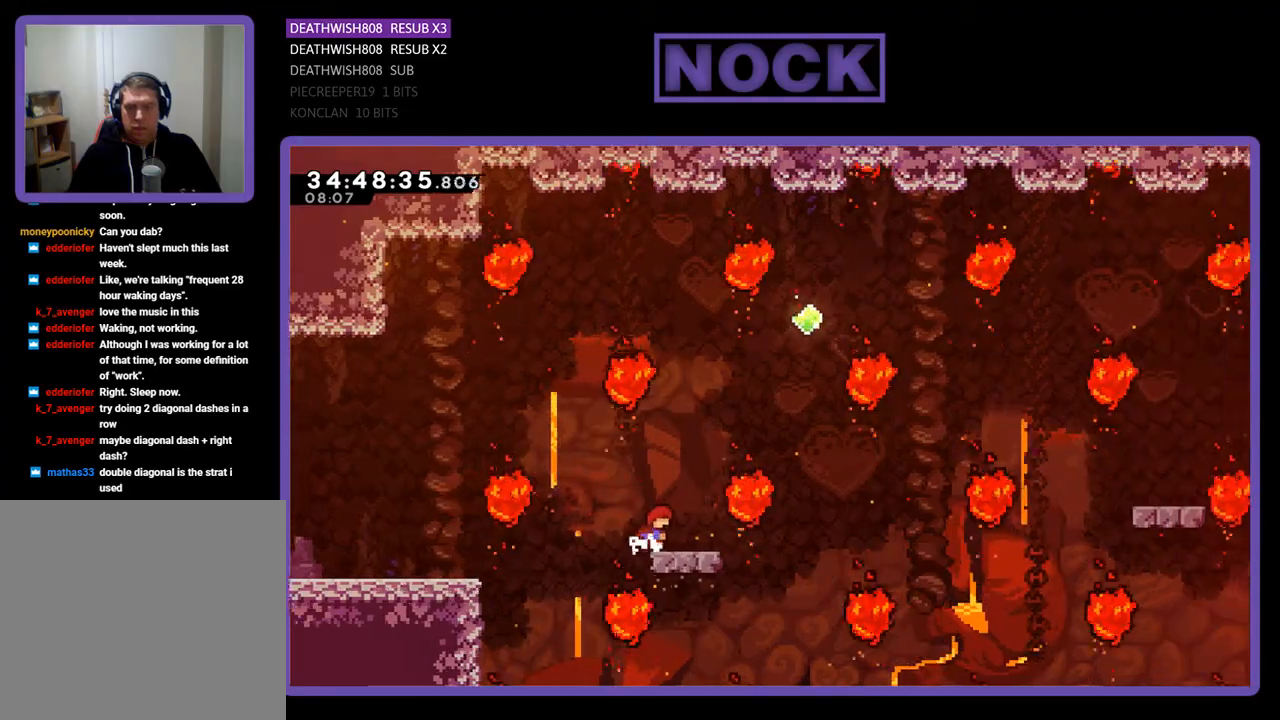
{"buttons": ["CROSS", "DPAD_RIGHT"], "events": [[133, "DPAD_RIGHT", "up"], [267, "DPAD_RIGHT", "down"], [400, "CROSS", "down"]]}
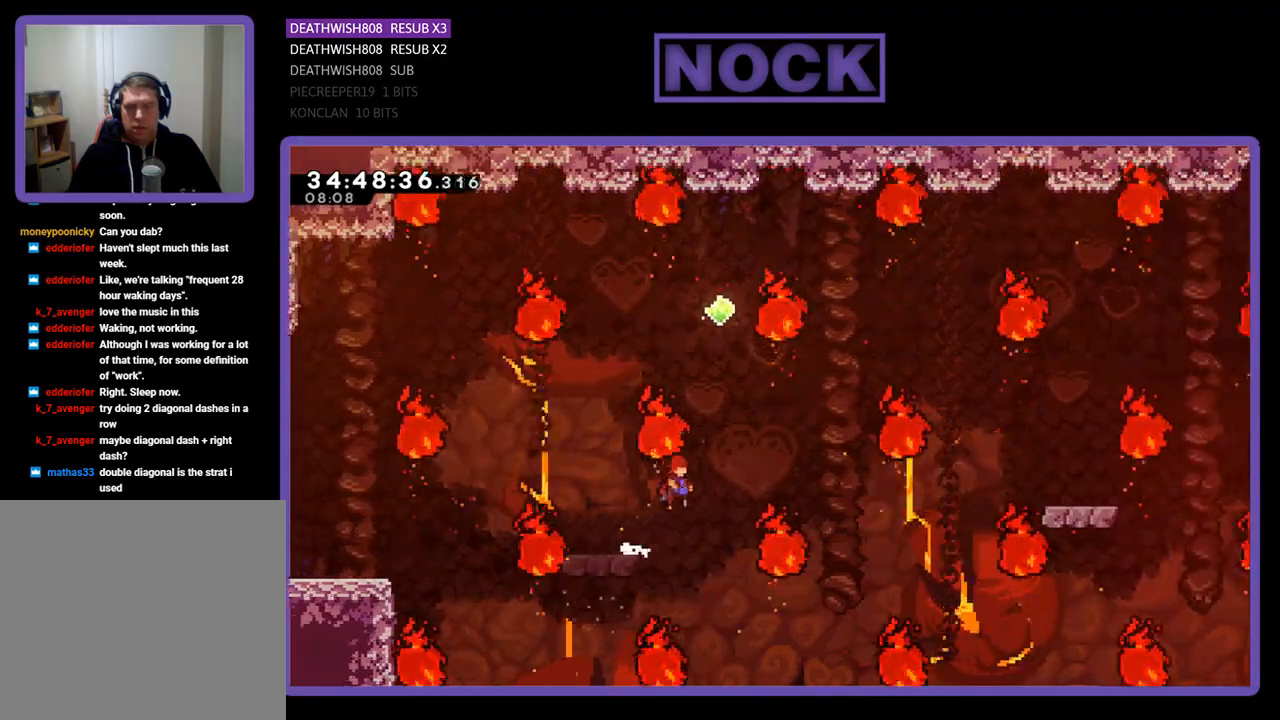
{"buttons": ["CIRCLE", "DPAD_UP"], "events": [[100, "CROSS", "up"], [133, "DPAD_RIGHT", "up"], [233, "DPAD_UP", "down"], [267, "CIRCLE", "down"]]}
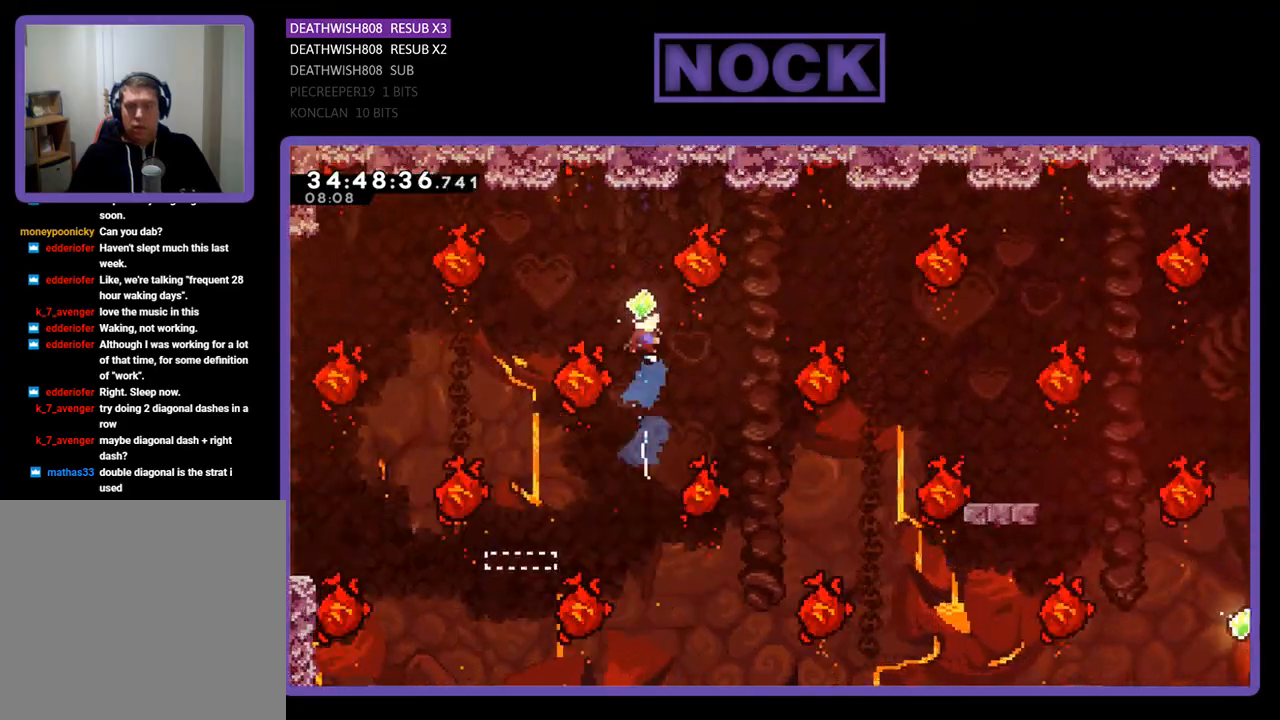
{"buttons": [], "events": [[33, "CIRCLE", "up"], [33, "DPAD_UP", "up"]]}
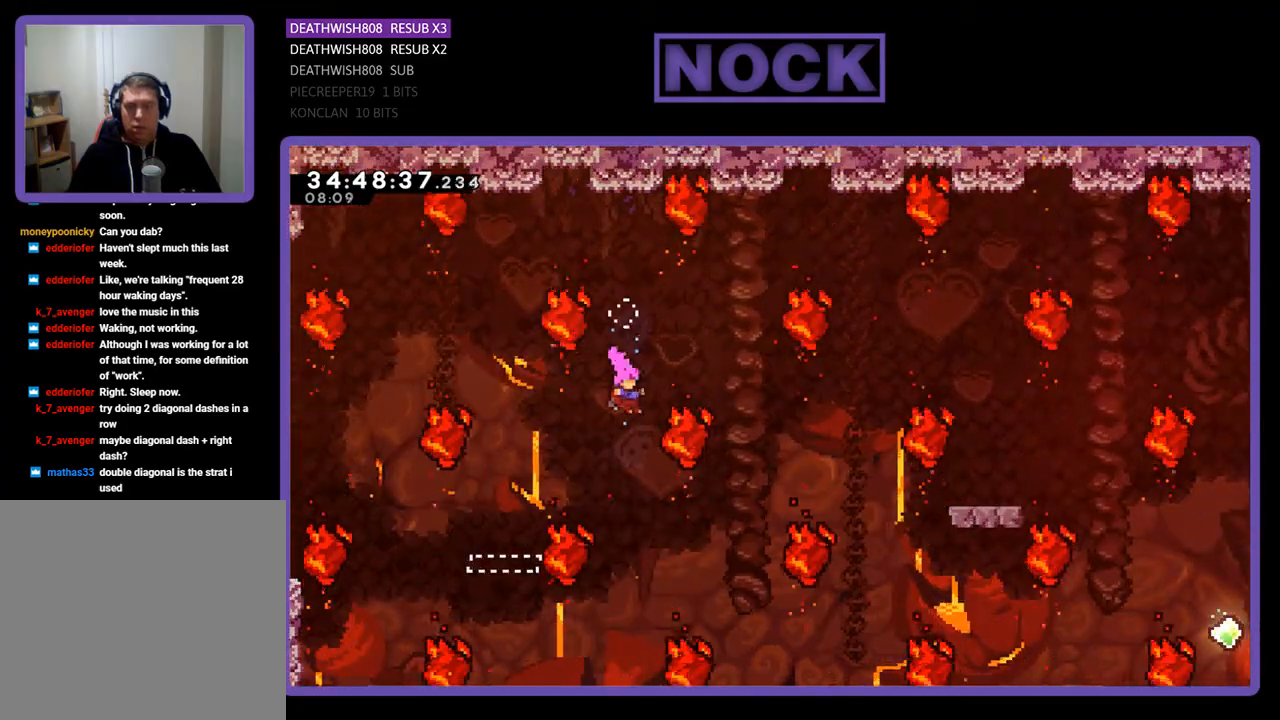
{"buttons": ["CIRCLE", "DPAD_UP", "DPAD_RIGHT"], "events": [[133, "DPAD_RIGHT", "down"], [167, "DPAD_UP", "down"], [300, "CIRCLE", "down"]]}
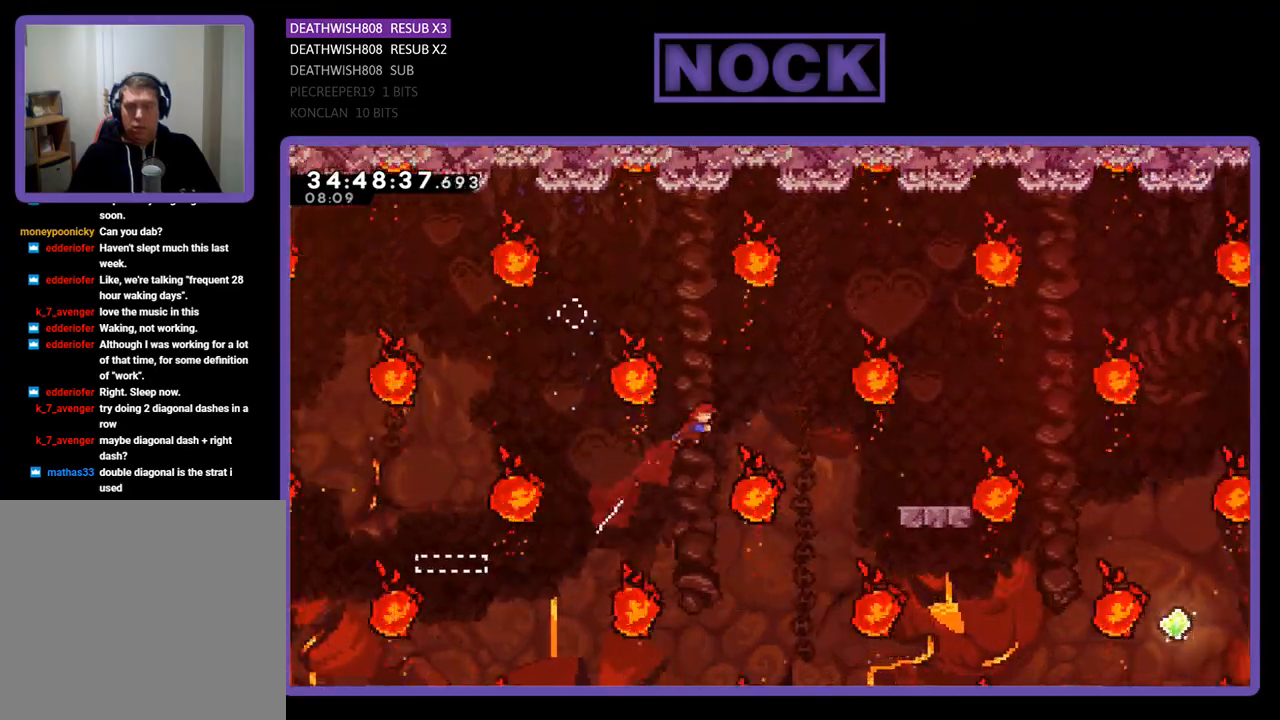
{"buttons": [], "events": [[67, "CIRCLE", "up"], [100, "DPAD_UP", "up"], [133, "CIRCLE", "down"], [300, "CIRCLE", "up"], [367, "DPAD_RIGHT", "up"]]}
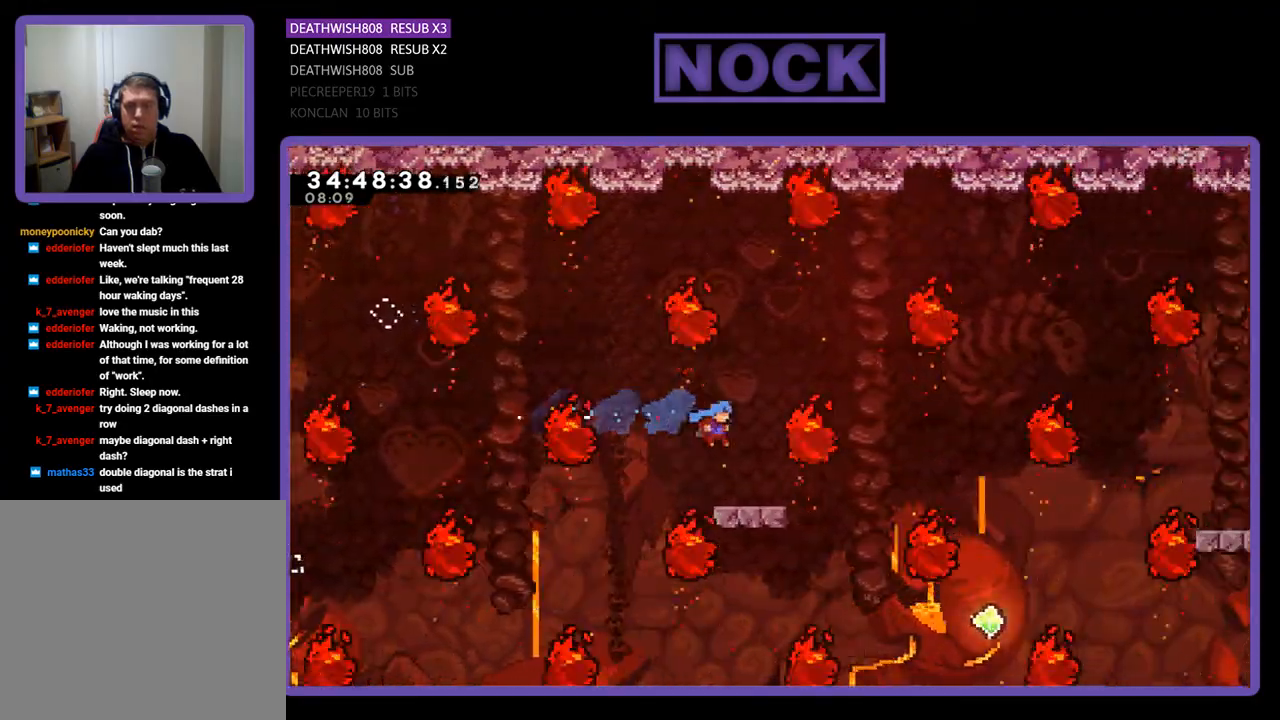
{"buttons": [], "events": [[100, "DPAD_RIGHT", "down"], [233, "DPAD_RIGHT", "up"]]}
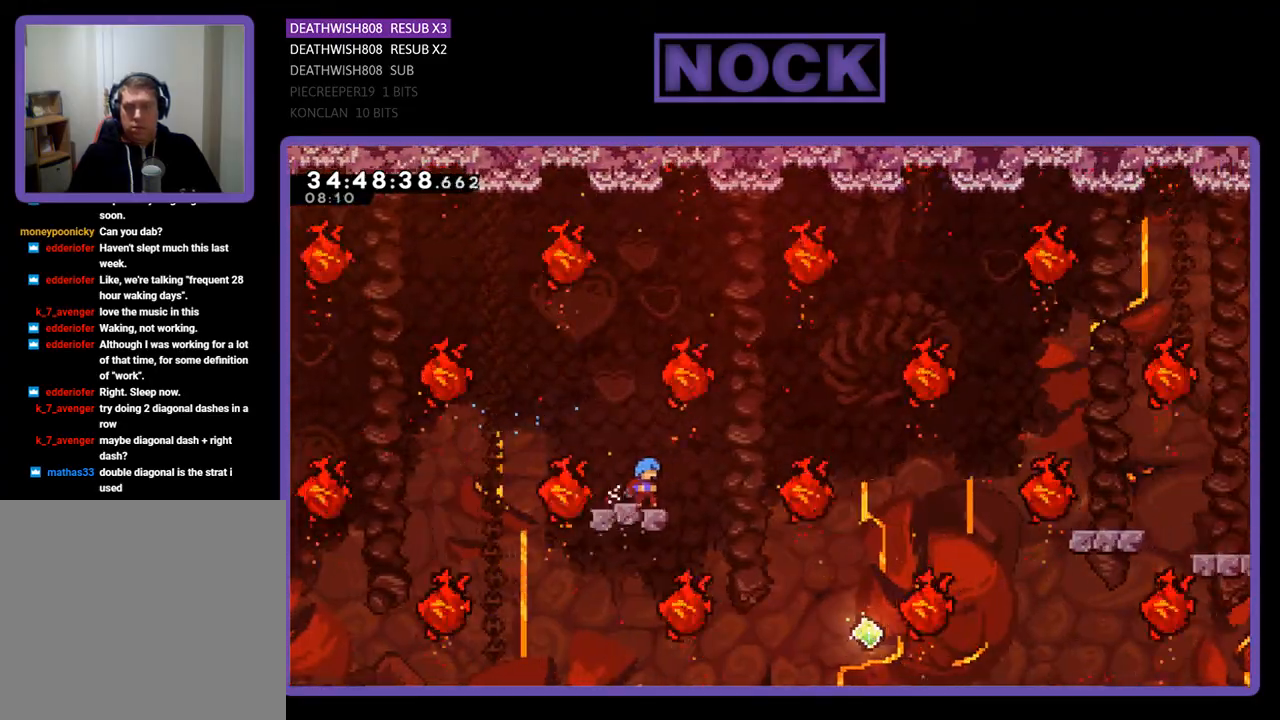
{"buttons": ["DPAD_RIGHT"], "events": [[67, "DPAD_RIGHT", "down"], [167, "CROSS", "down"], [333, "CROSS", "up"], [400, "DPAD_RIGHT", "up"], [500, "DPAD_RIGHT", "down"]]}
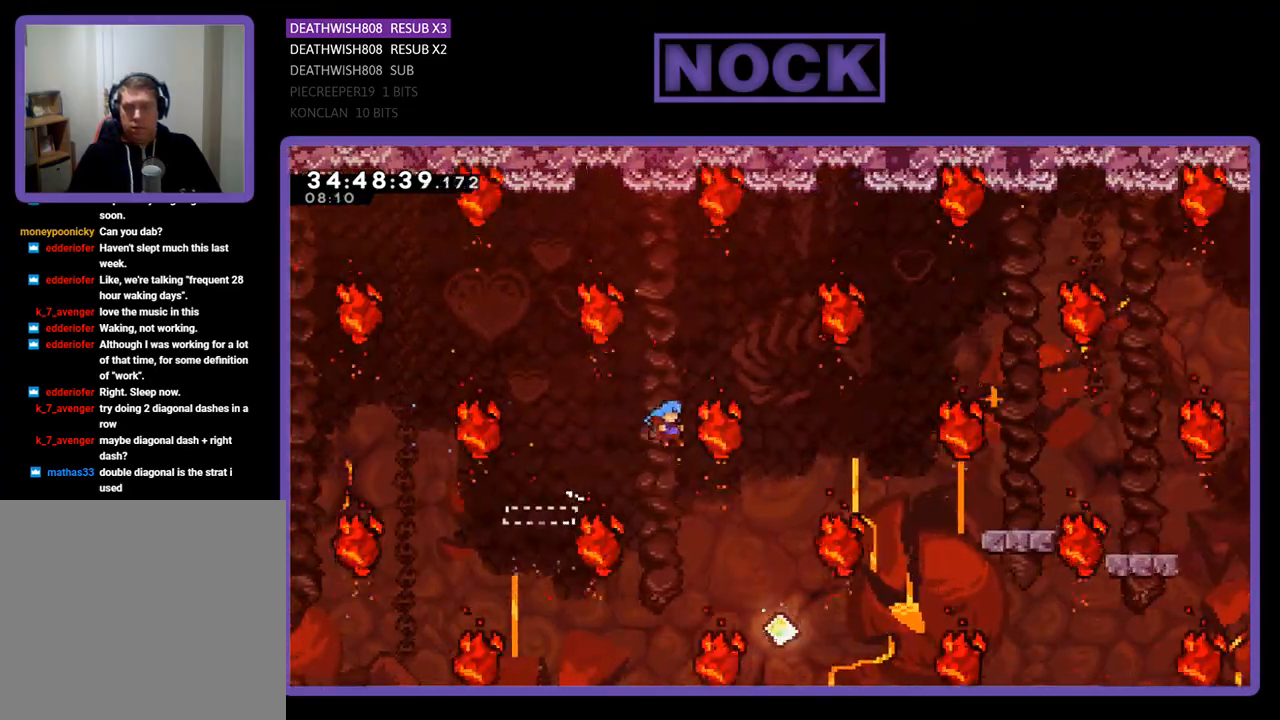
{"buttons": ["DPAD_UP"], "events": [[433, "DPAD_UP", "down"], [500, "DPAD_RIGHT", "up"]]}
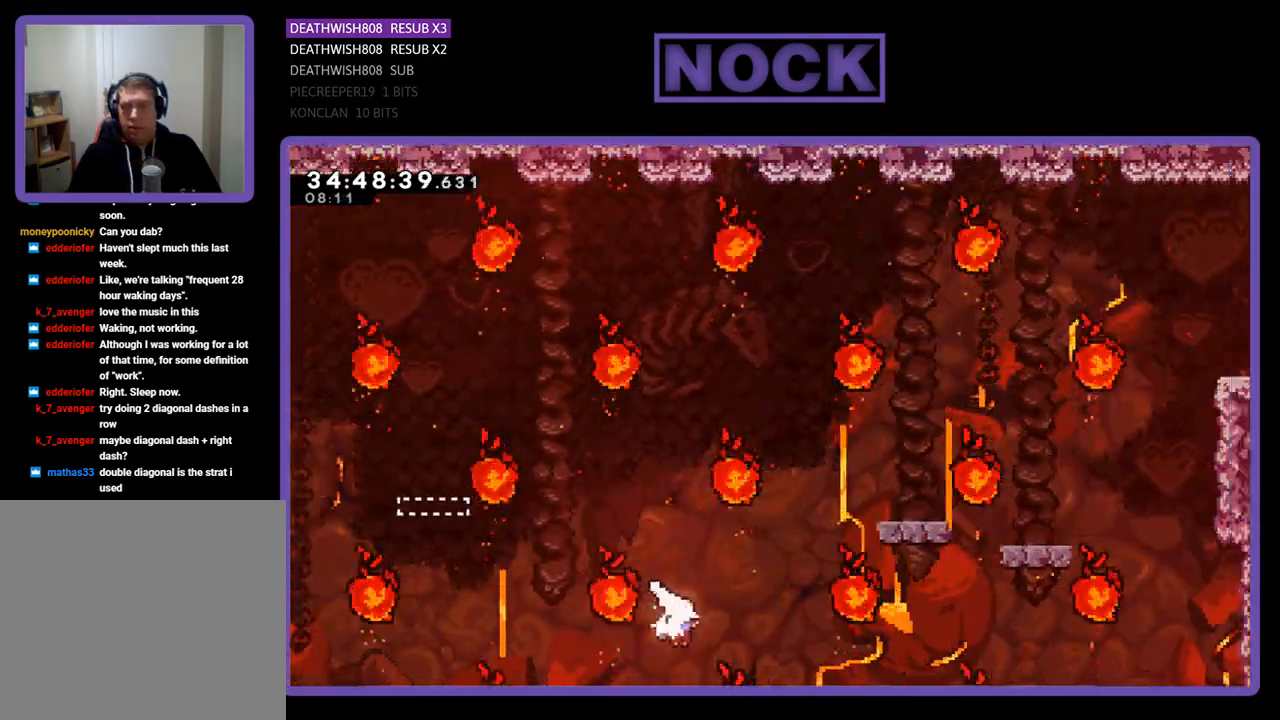
{"buttons": ["CIRCLE"], "events": [[133, "CIRCLE", "down"], [500, "DPAD_UP", "up"]]}
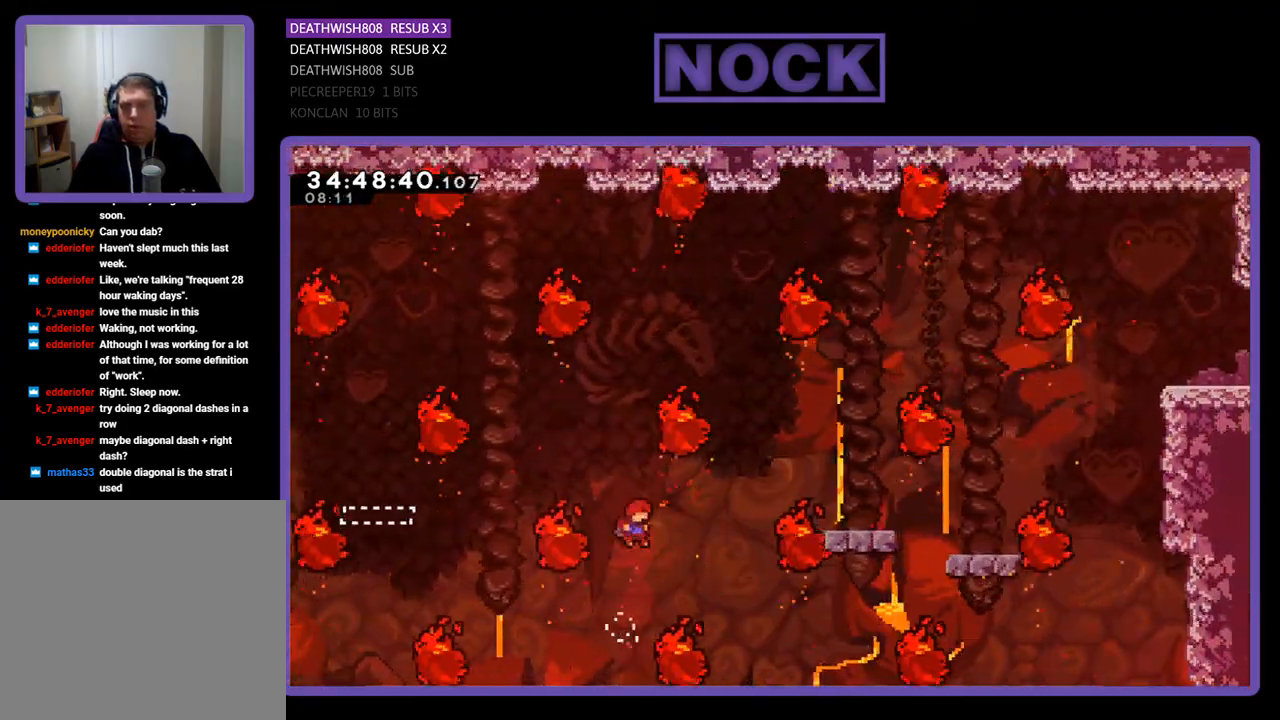
{"buttons": ["CIRCLE", "DPAD_UP", "DPAD_RIGHT"], "events": [[33, "DPAD_RIGHT", "down"], [67, "CIRCLE", "up"], [67, "DPAD_UP", "down"], [300, "CIRCLE", "down"]]}
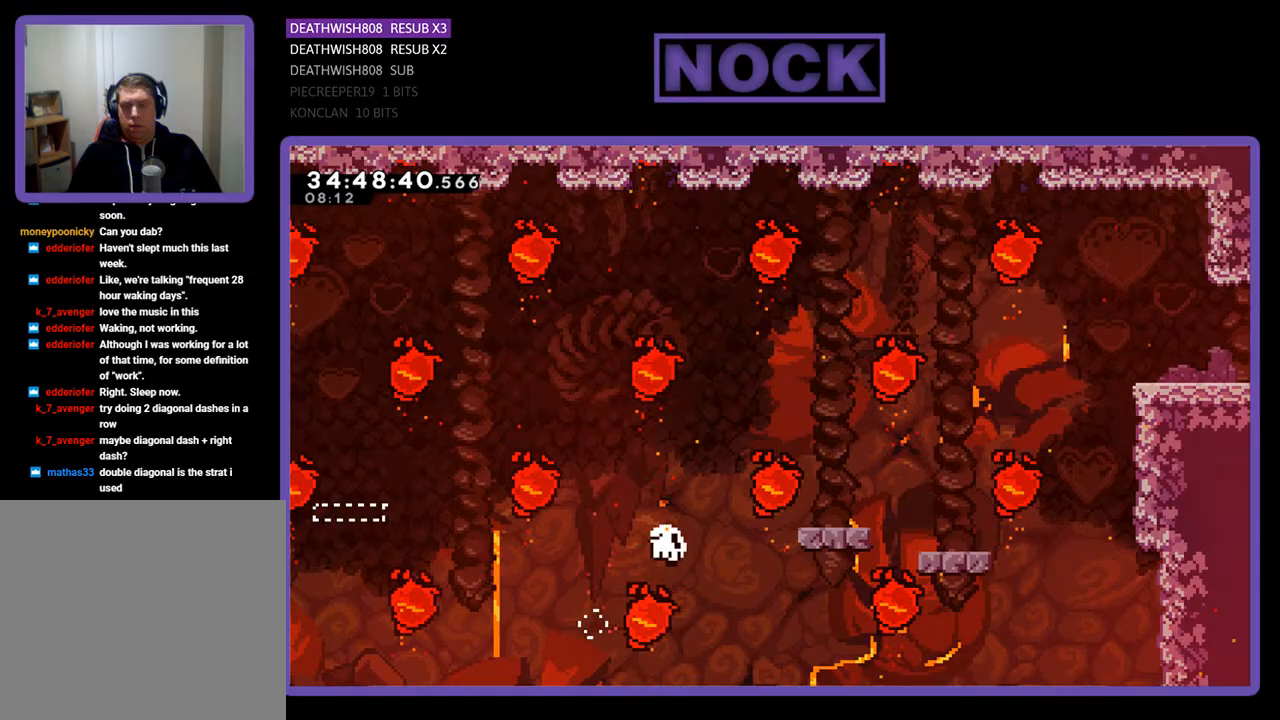
{"buttons": [], "events": [[200, "CIRCLE", "up"], [200, "DPAD_RIGHT", "up"], [200, "DPAD_UP", "up"]]}
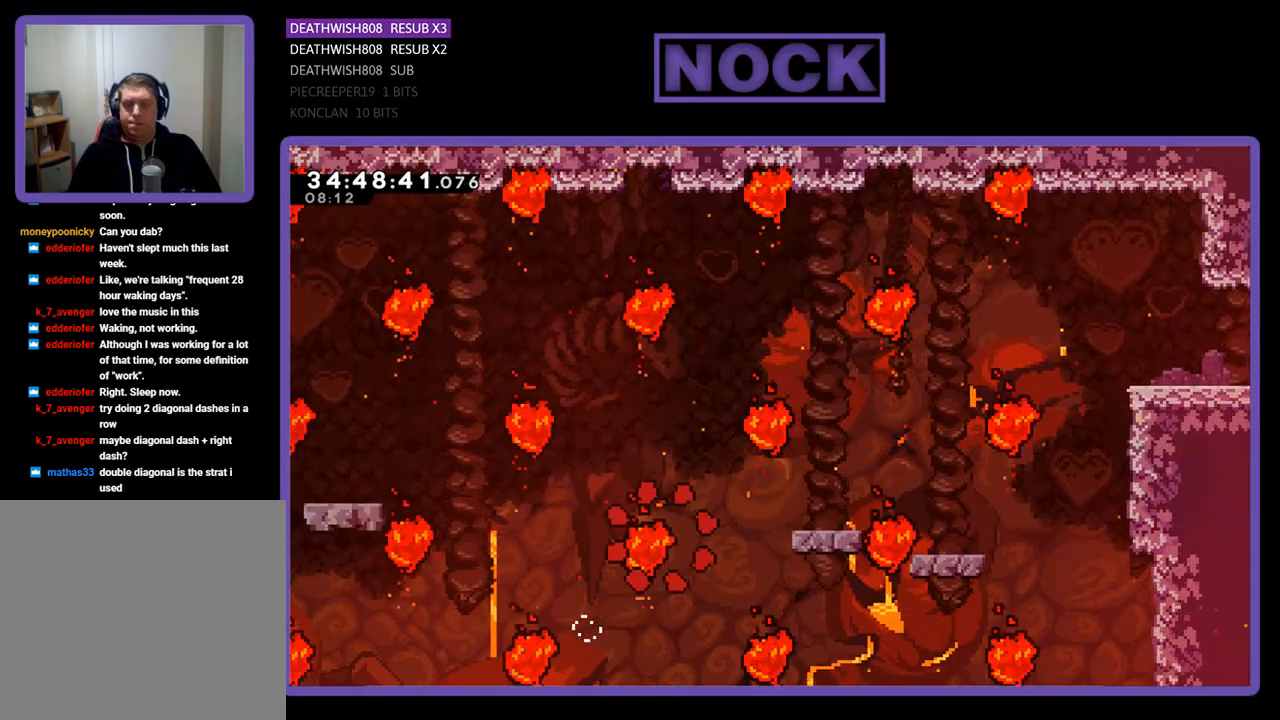
{"buttons": [], "events": []}
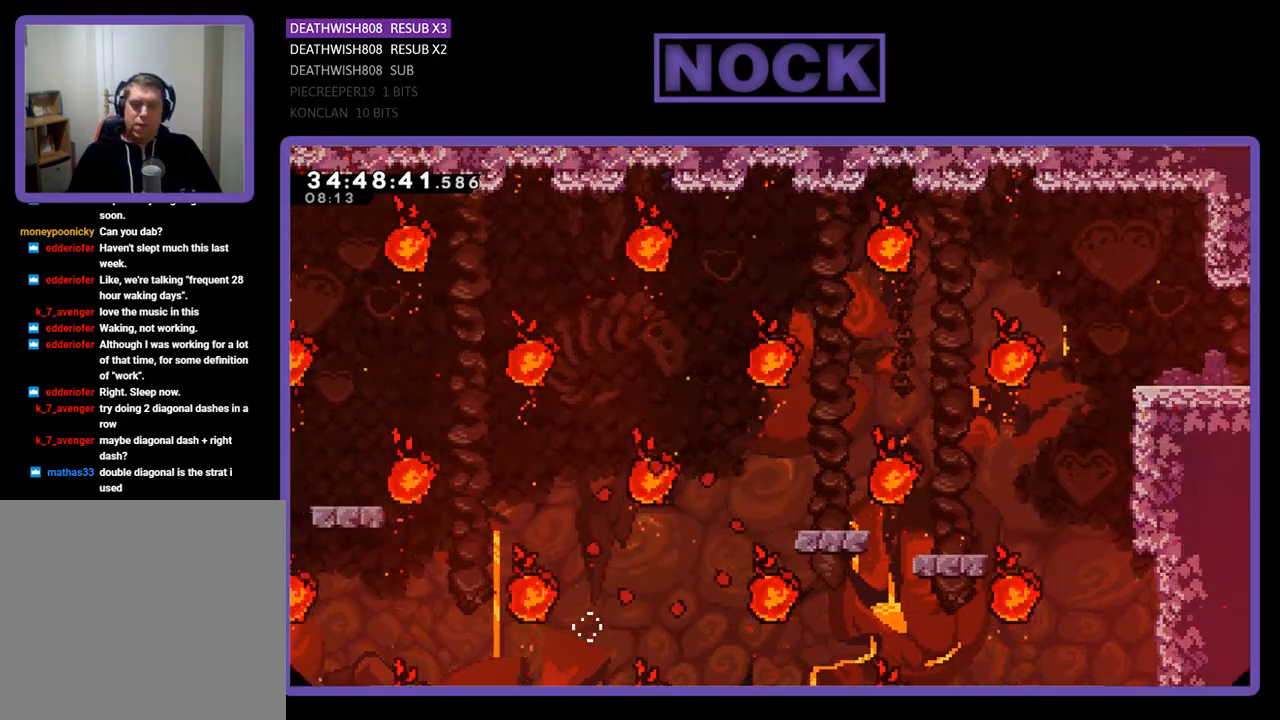
{"buttons": [], "events": []}
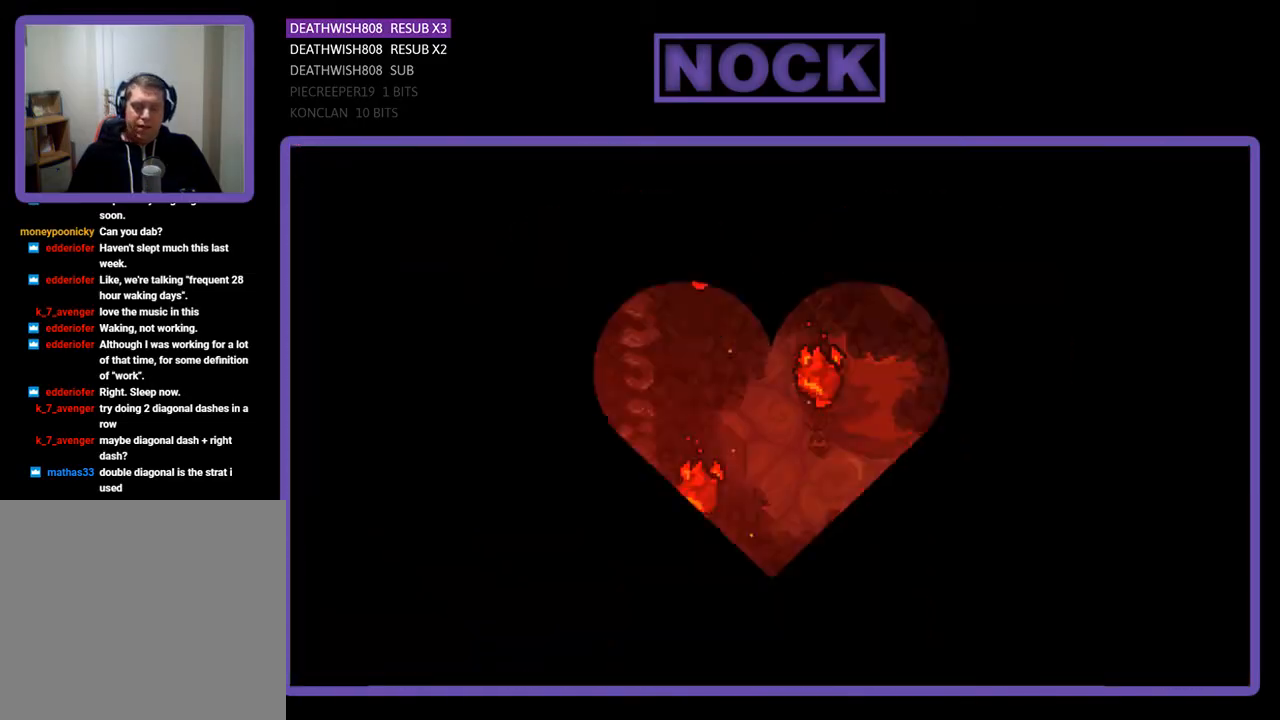
{"buttons": ["DPAD_RIGHT"], "events": [[367, "DPAD_RIGHT", "down"]]}
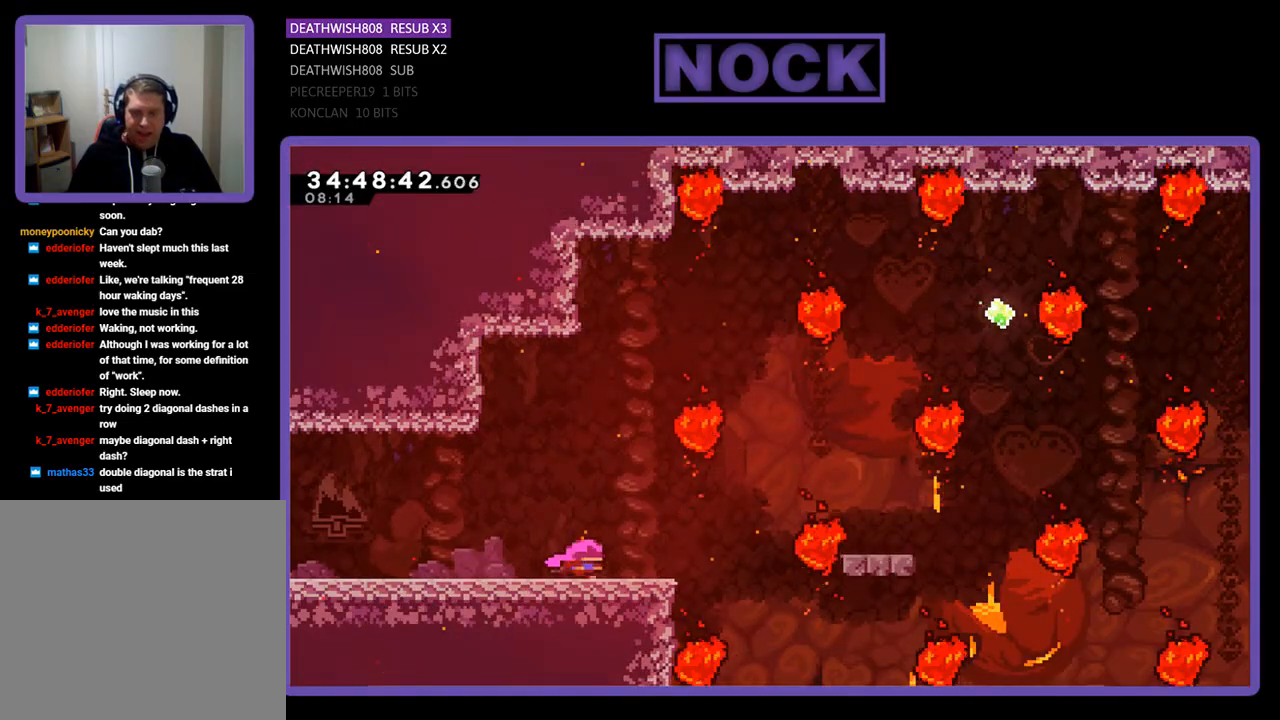
{"buttons": ["CROSS", "DPAD_RIGHT"], "events": [[167, "DPAD_RIGHT", "up"], [333, "DPAD_RIGHT", "down"], [400, "CROSS", "down"]]}
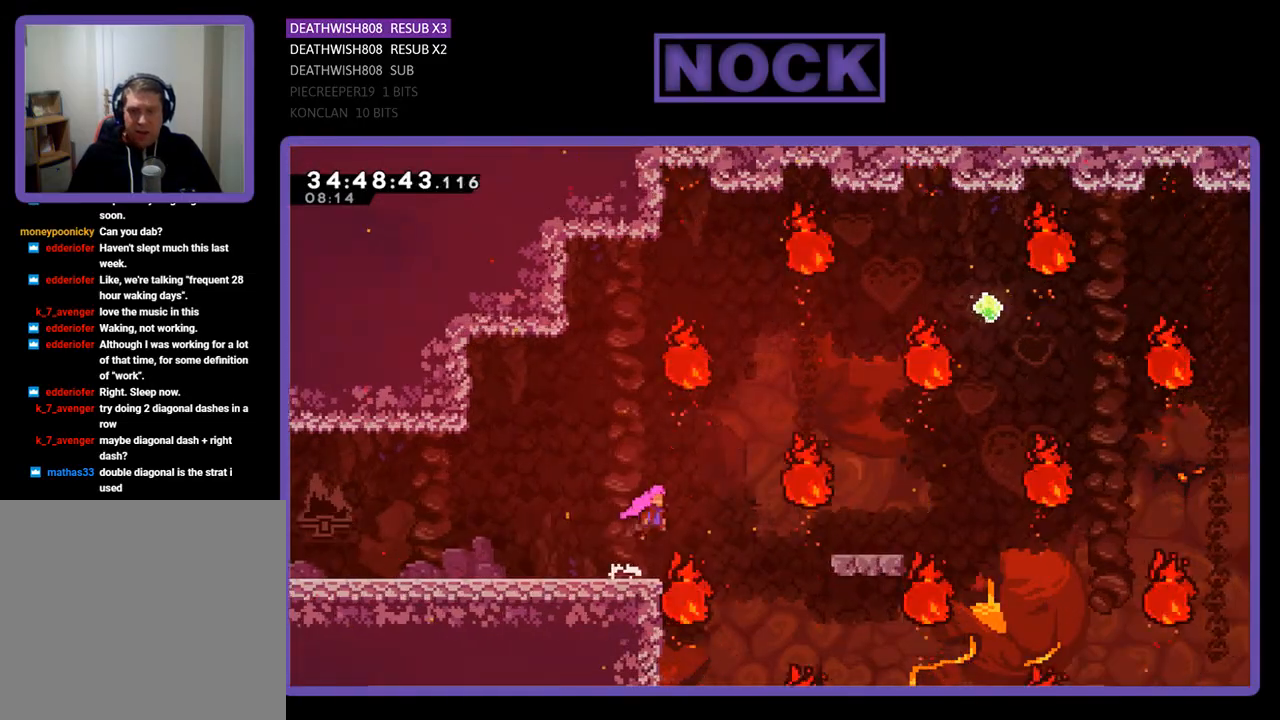
{"buttons": [], "events": [[100, "CROSS", "up"], [167, "CIRCLE", "down"], [300, "CIRCLE", "up"], [400, "DPAD_RIGHT", "up"]]}
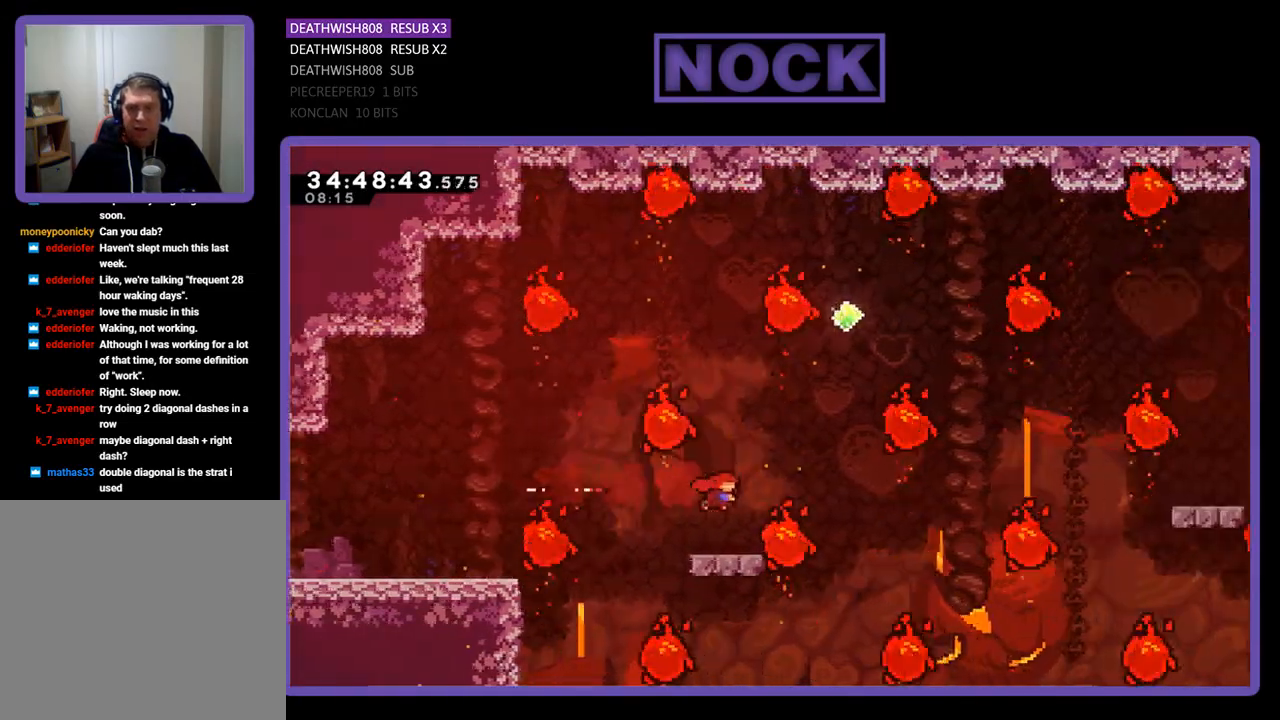
{"buttons": [], "events": [[67, "DPAD_LEFT", "down"], [200, "DPAD_LEFT", "up"]]}
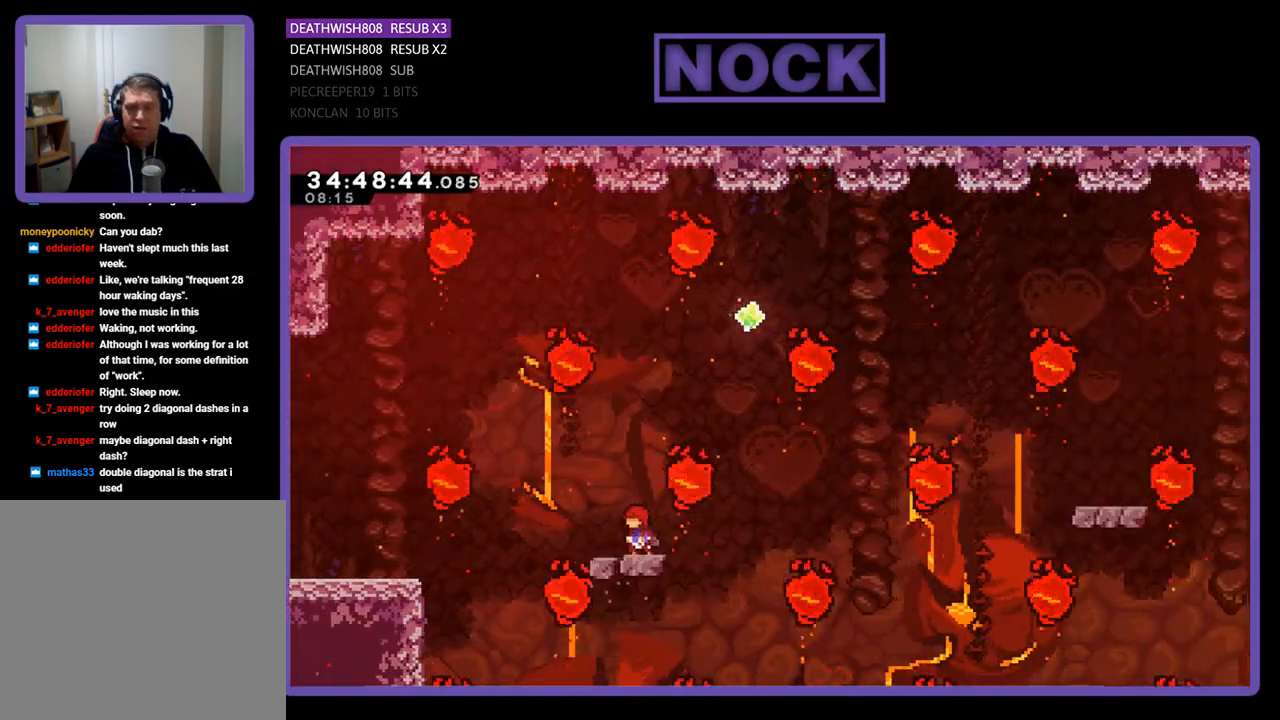
{"buttons": ["DPAD_RIGHT"], "events": [[133, "DPAD_RIGHT", "down"], [233, "CROSS", "down"], [400, "CROSS", "up"]]}